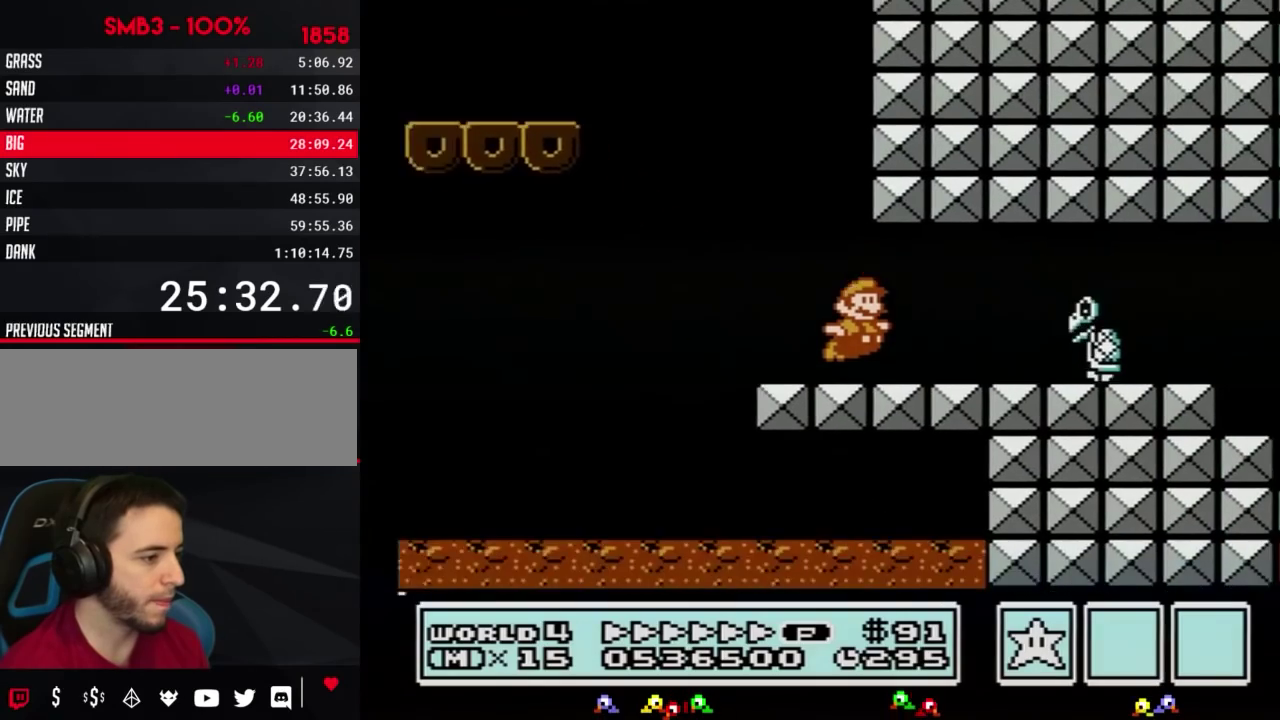
Gameplay with a controller (Nintendo layout); each line is a JSON object with the inputs held at the frame after it. "events" lists button and stick changes between this image and that frame as [ms after this image, input, new state], when the widget could be followed in between. Not read: L3 R3.
{"buttons": ["B", "DPAD_RIGHT"], "events": [[133, "DPAD_DOWN", "down"], [133, "DPAD_RIGHT", "up"], [167, "A", "down"], [233, "A", "up"], [233, "DPAD_DOWN", "up"], [233, "DPAD_RIGHT", "down"]]}
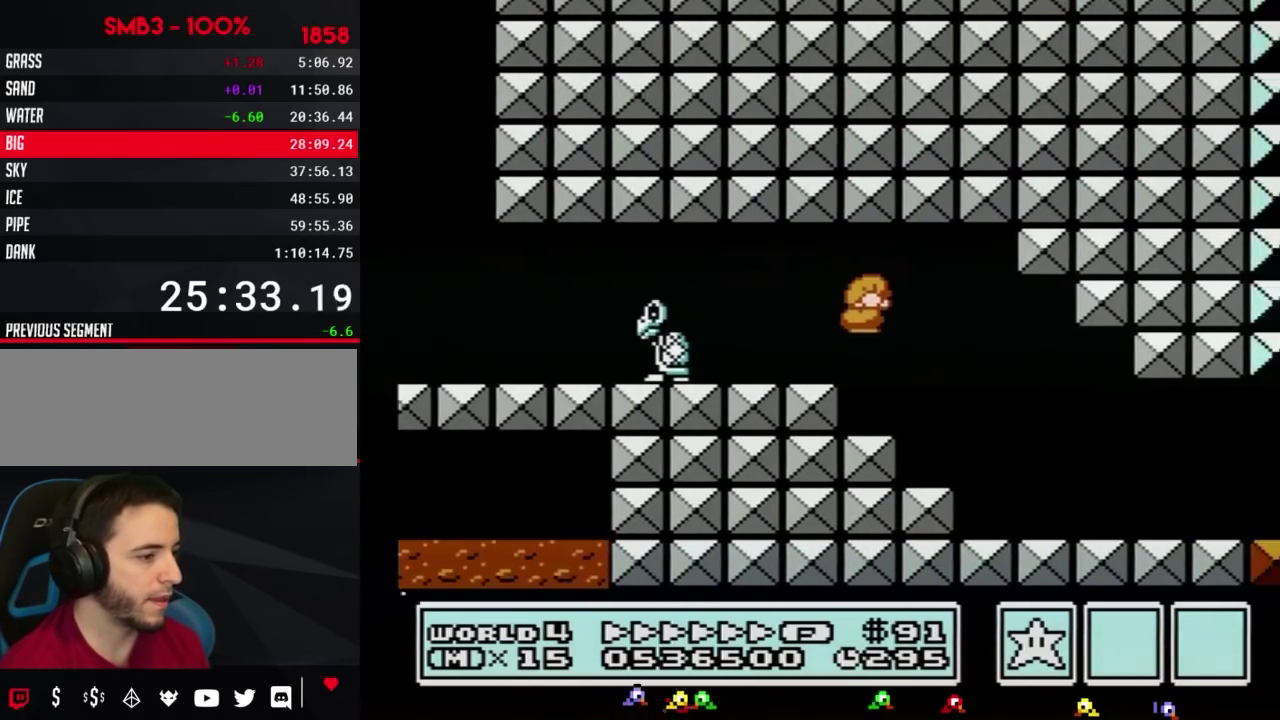
{"buttons": ["A", "B", "DPAD_DOWN"], "events": [[417, "DPAD_DOWN", "down"], [417, "DPAD_RIGHT", "up"], [450, "A", "down"]]}
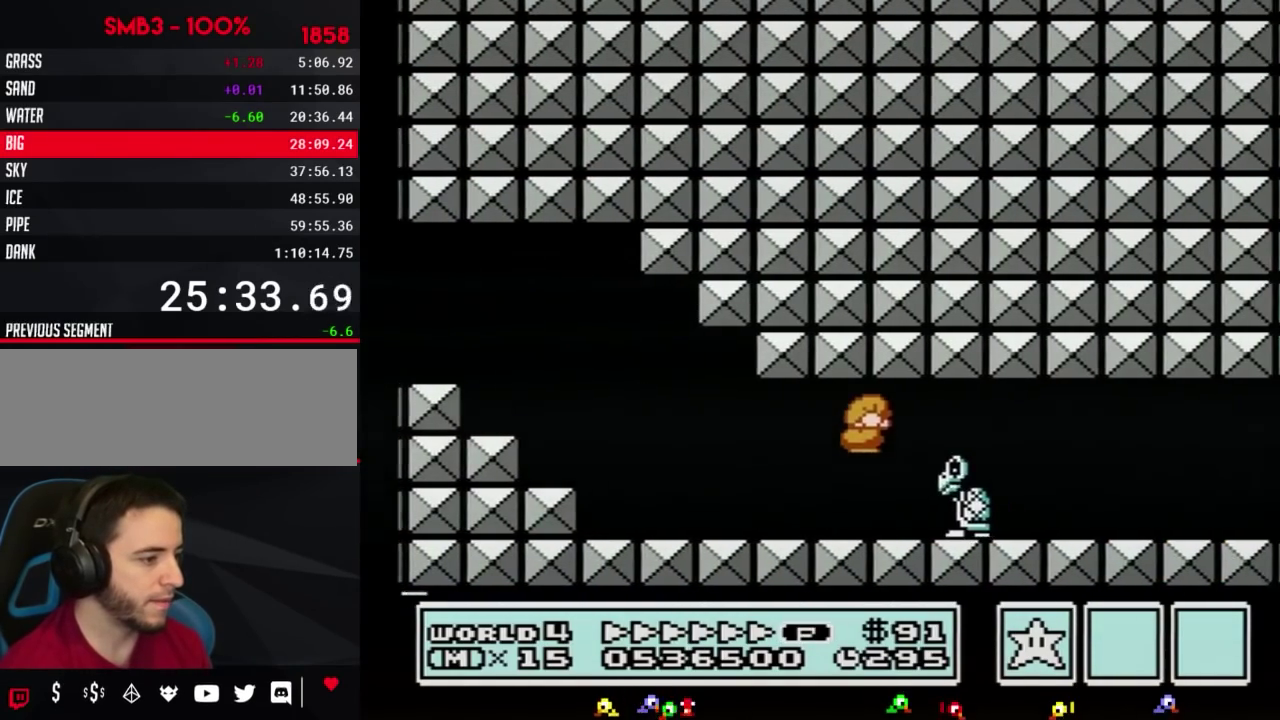
{"buttons": ["B", "DPAD_RIGHT"], "events": [[17, "A", "up"], [17, "DPAD_DOWN", "up"], [17, "DPAD_RIGHT", "down"]]}
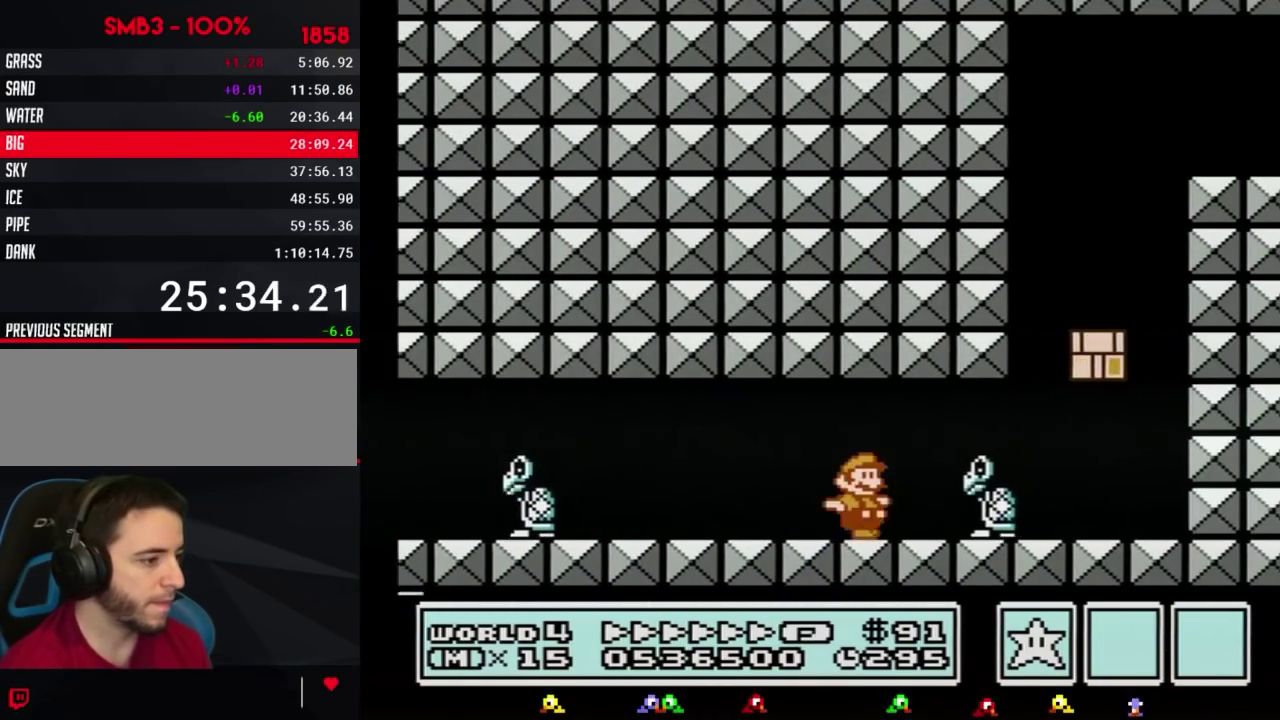
{"buttons": ["B", "DPAD_RIGHT"], "events": [[83, "DPAD_DOWN", "down"], [117, "DPAD_RIGHT", "up"], [167, "A", "down"], [200, "DPAD_RIGHT", "down"], [267, "DPAD_DOWN", "up"], [300, "DPAD_UP", "down"], [333, "DPAD_UP", "up"], [483, "A", "up"]]}
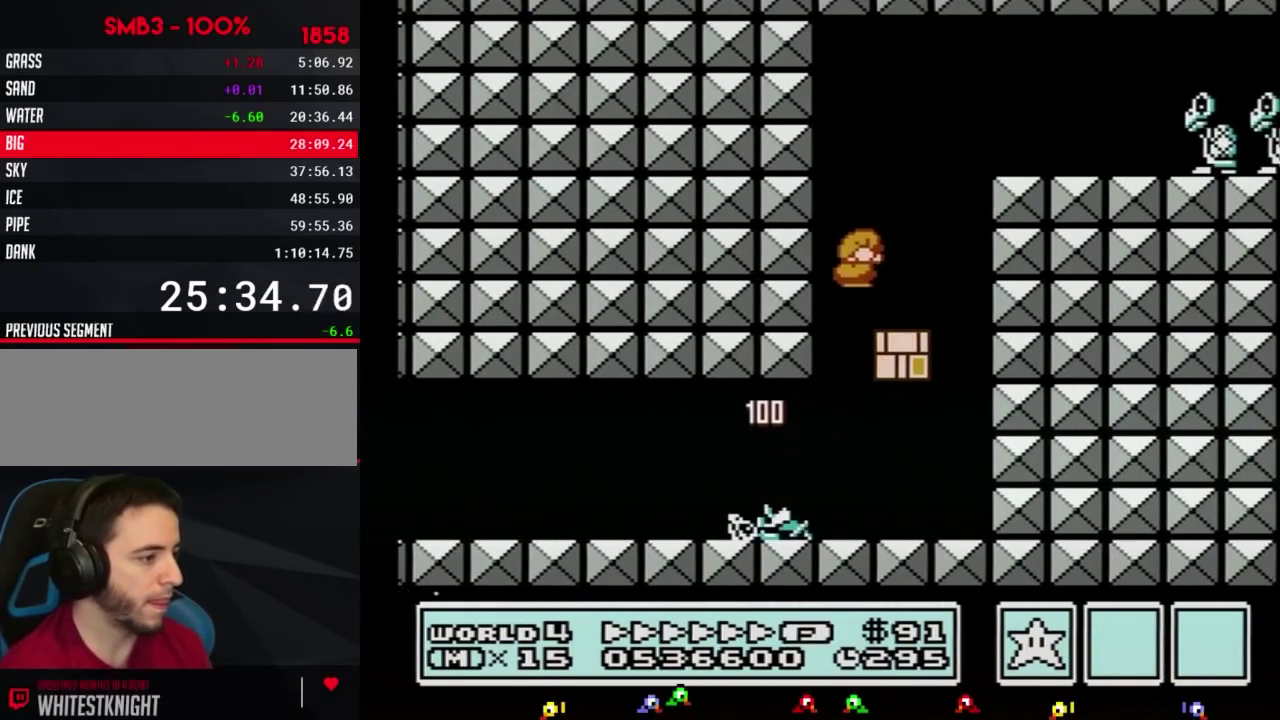
{"buttons": ["A", "B", "DPAD_RIGHT"], "events": [[117, "DPAD_RIGHT", "up"], [267, "DPAD_RIGHT", "down"], [417, "A", "down"], [450, "DPAD_UP", "down"], [483, "DPAD_UP", "up"]]}
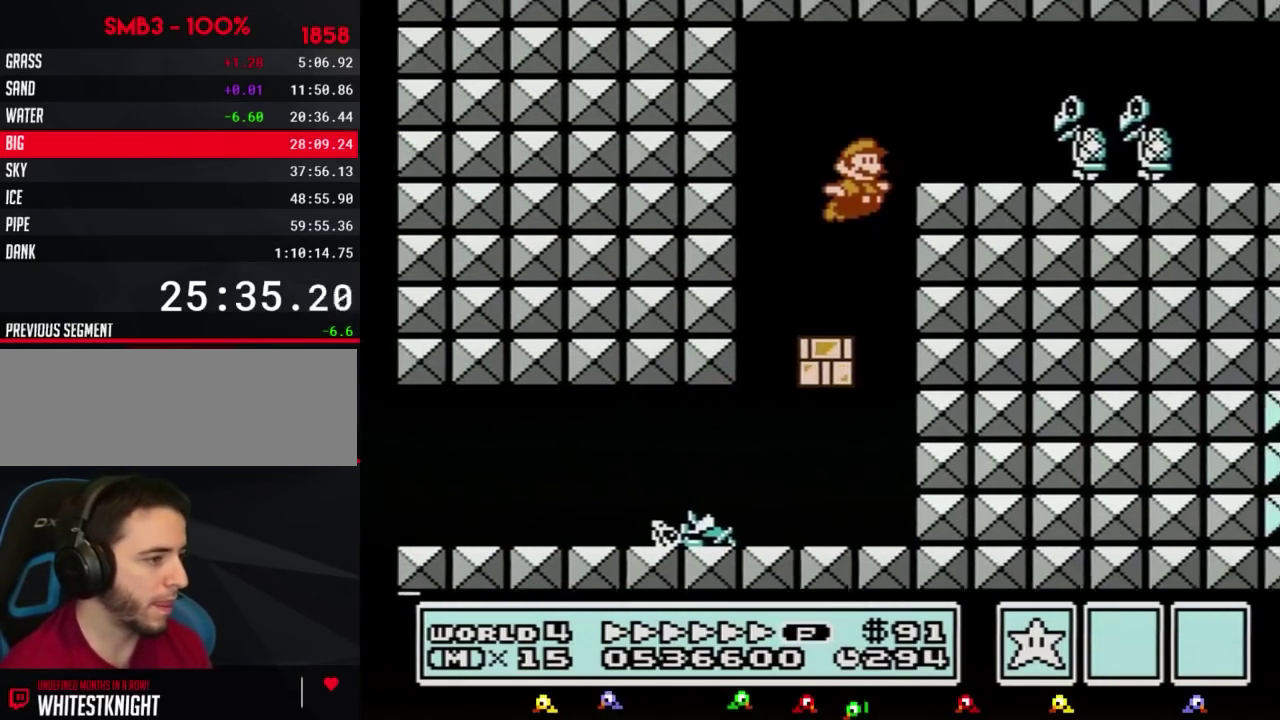
{"buttons": ["B", "DPAD_RIGHT"], "events": [[300, "A", "up"]]}
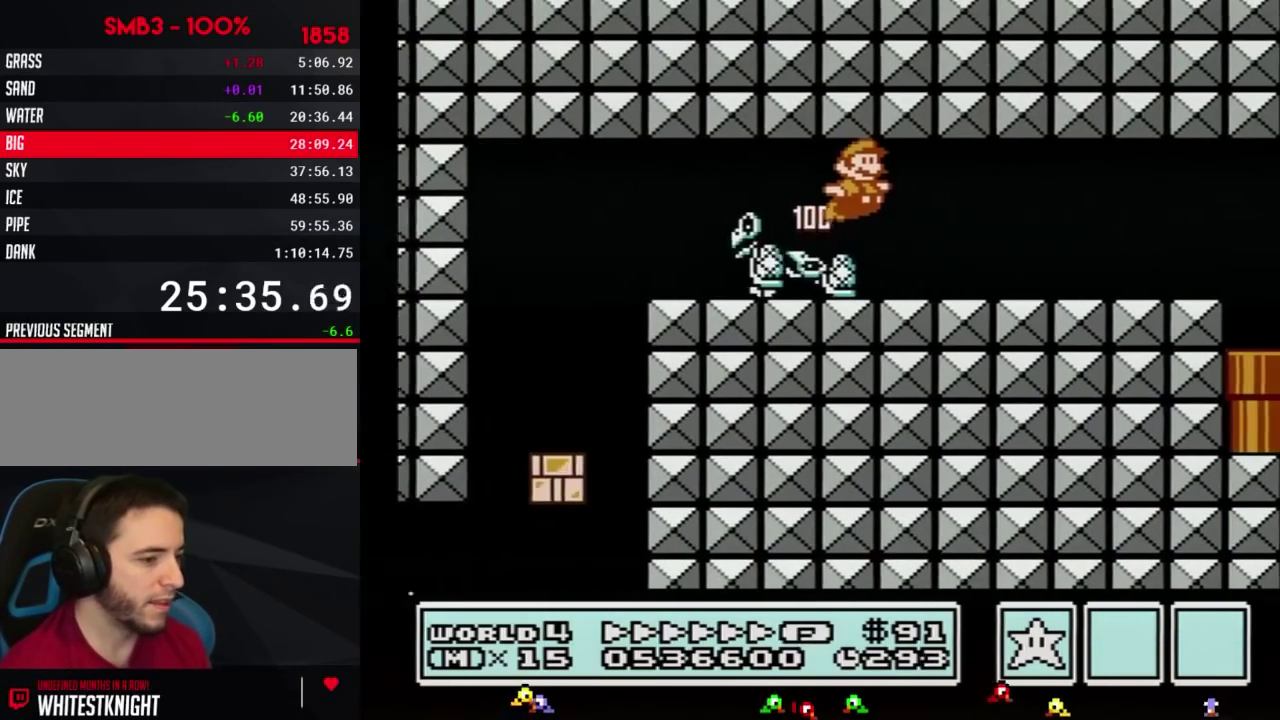
{"buttons": ["B", "DPAD_RIGHT"]}
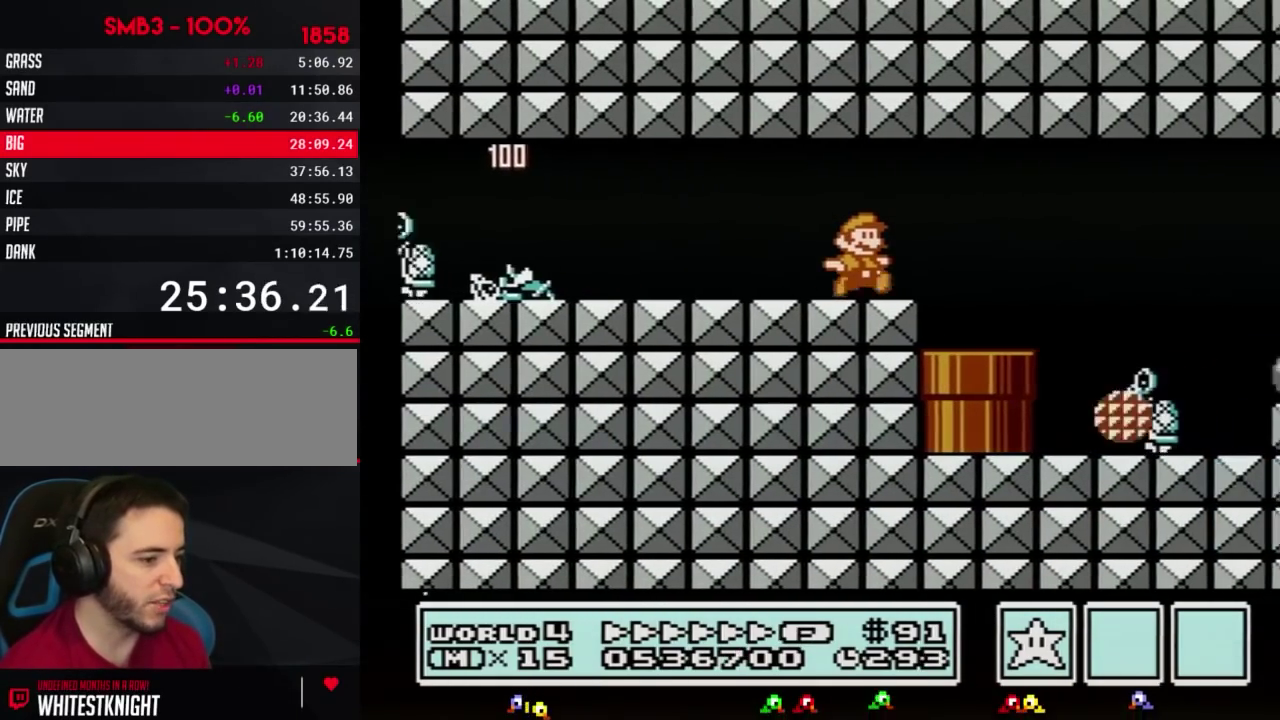
{"buttons": ["B", "DPAD_RIGHT"]}
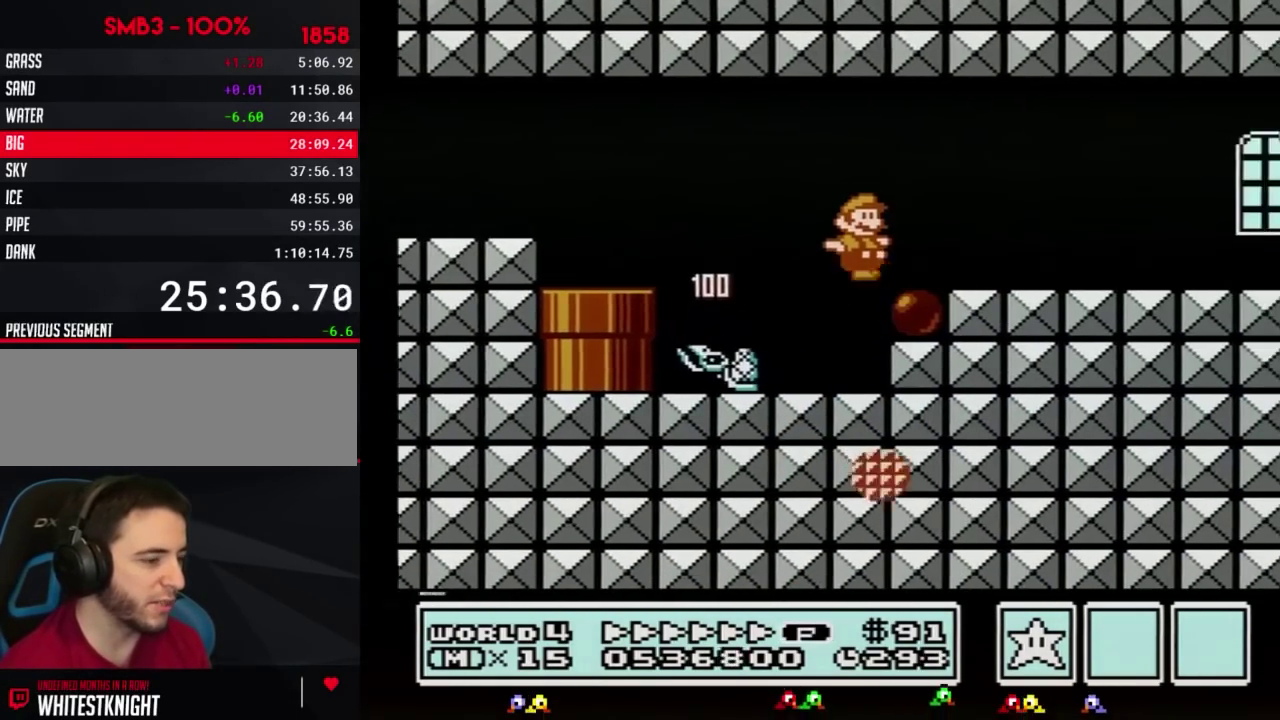
{"buttons": ["B", "DPAD_RIGHT"]}
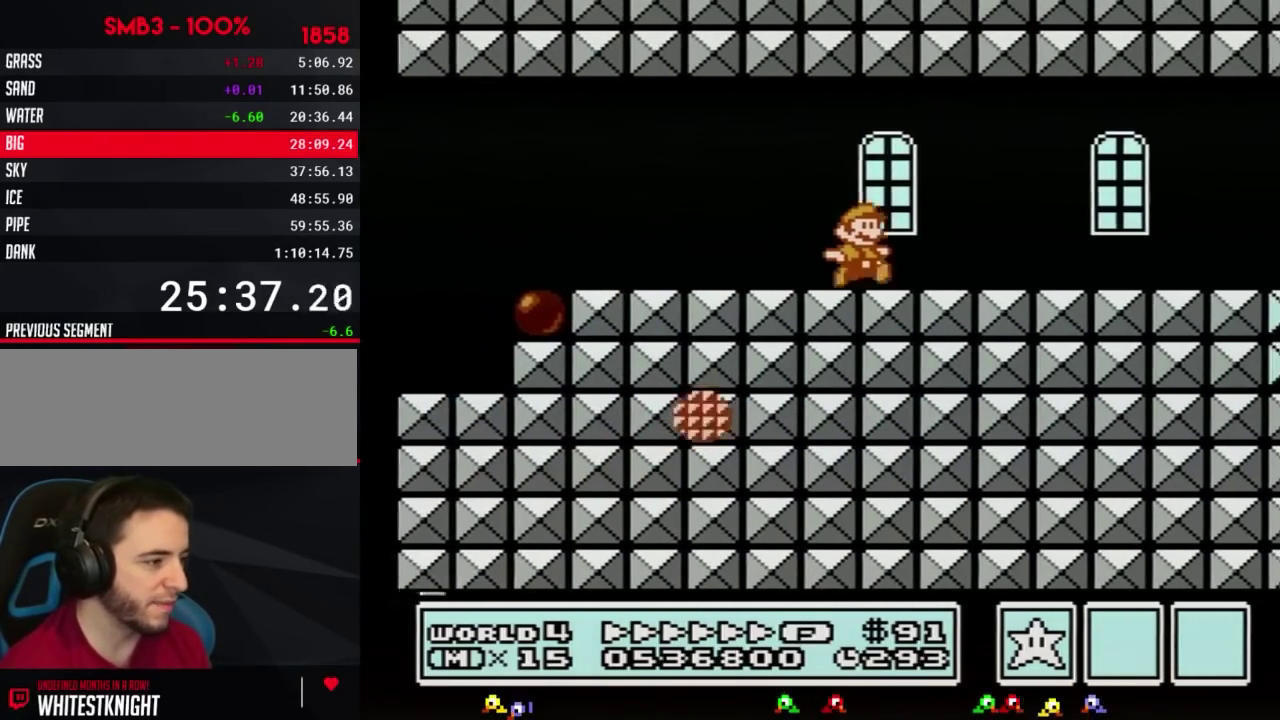
{"buttons": ["B", "DPAD_RIGHT"]}
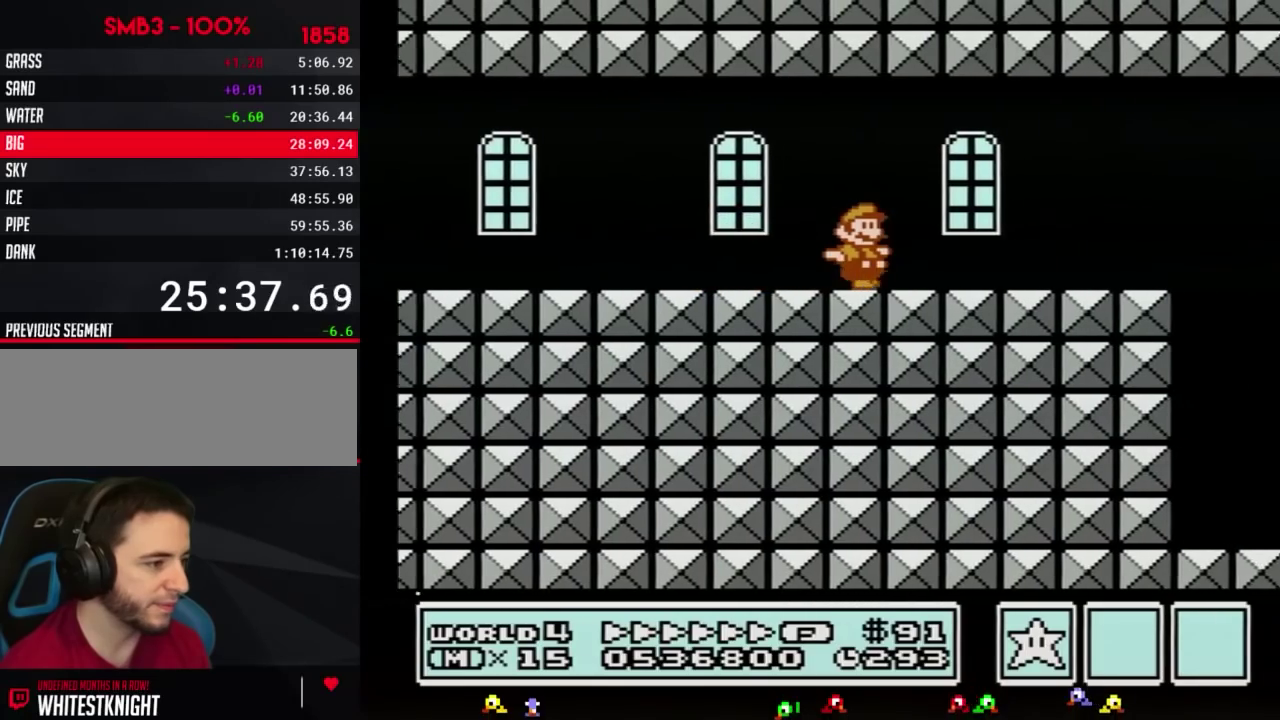
{"buttons": ["B", "DPAD_RIGHT"]}
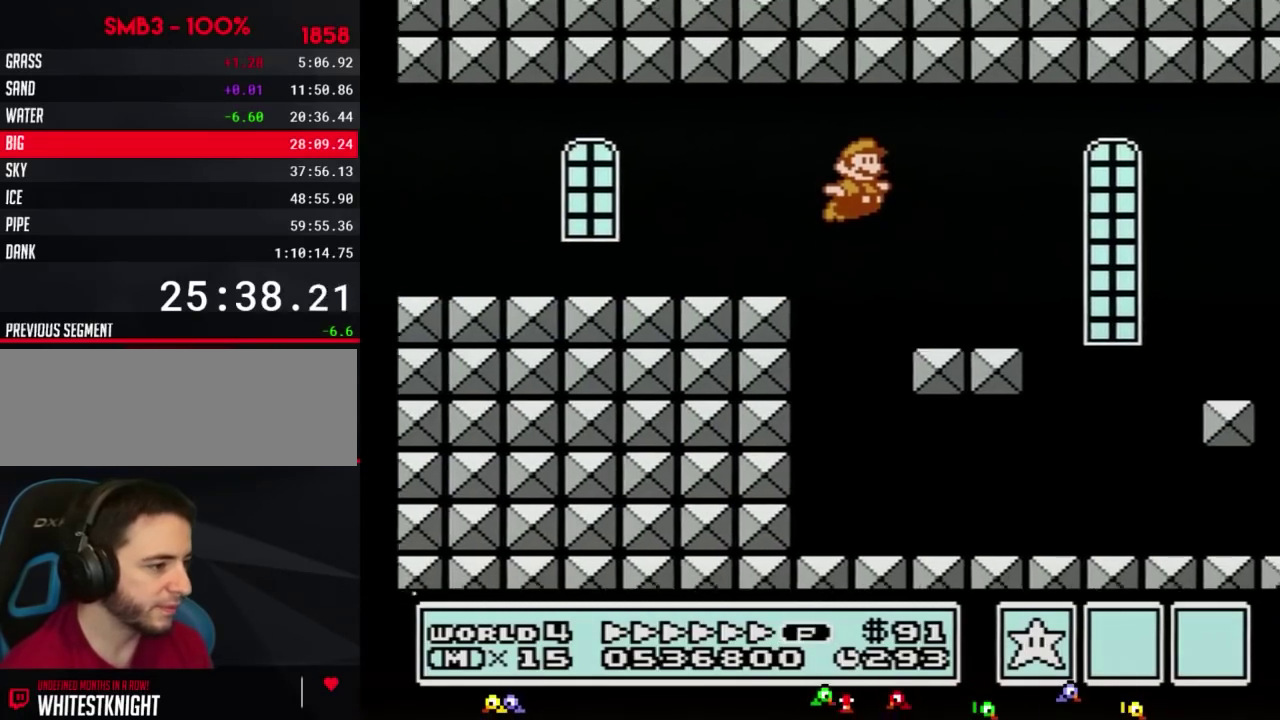
{"buttons": ["DPAD_RIGHT"], "events": [[17, "A", "down"], [50, "A", "up"], [333, "B", "up"], [450, "B", "down"], [483, "B", "up"]]}
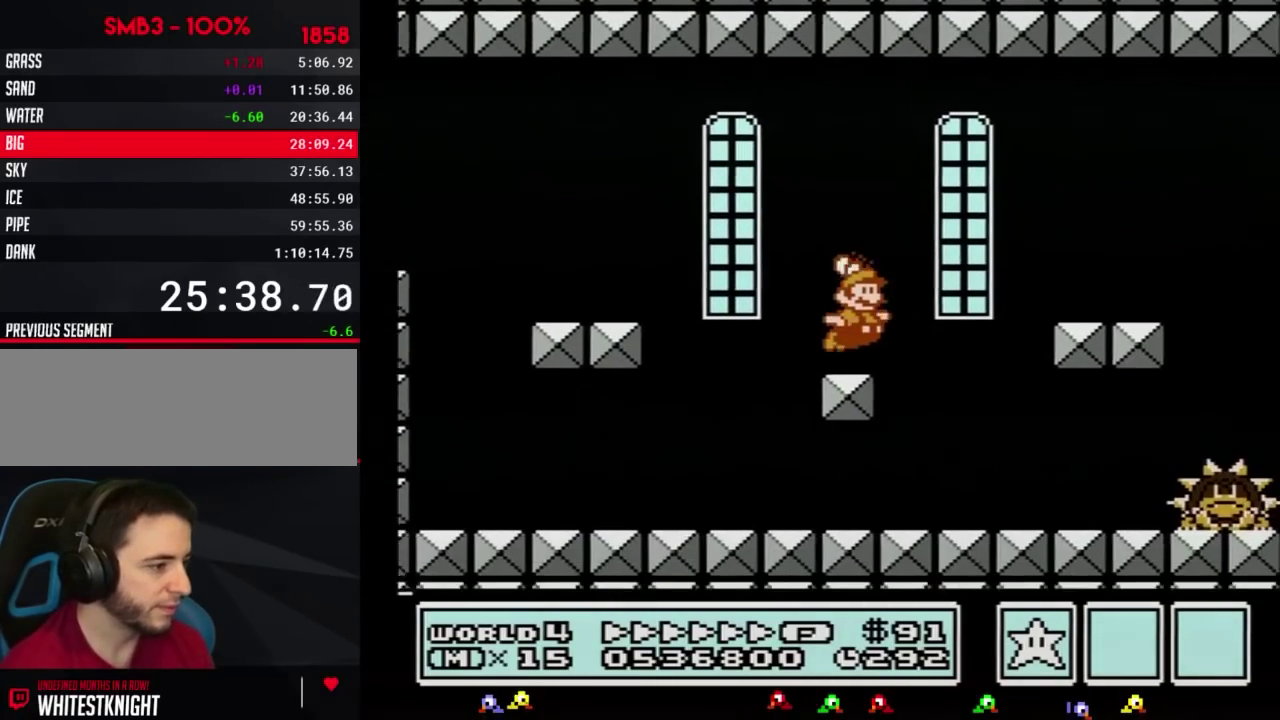
{"buttons": ["B", "DPAD_RIGHT"], "events": [[83, "B", "down"], [133, "B", "up"], [167, "B", "down"]]}
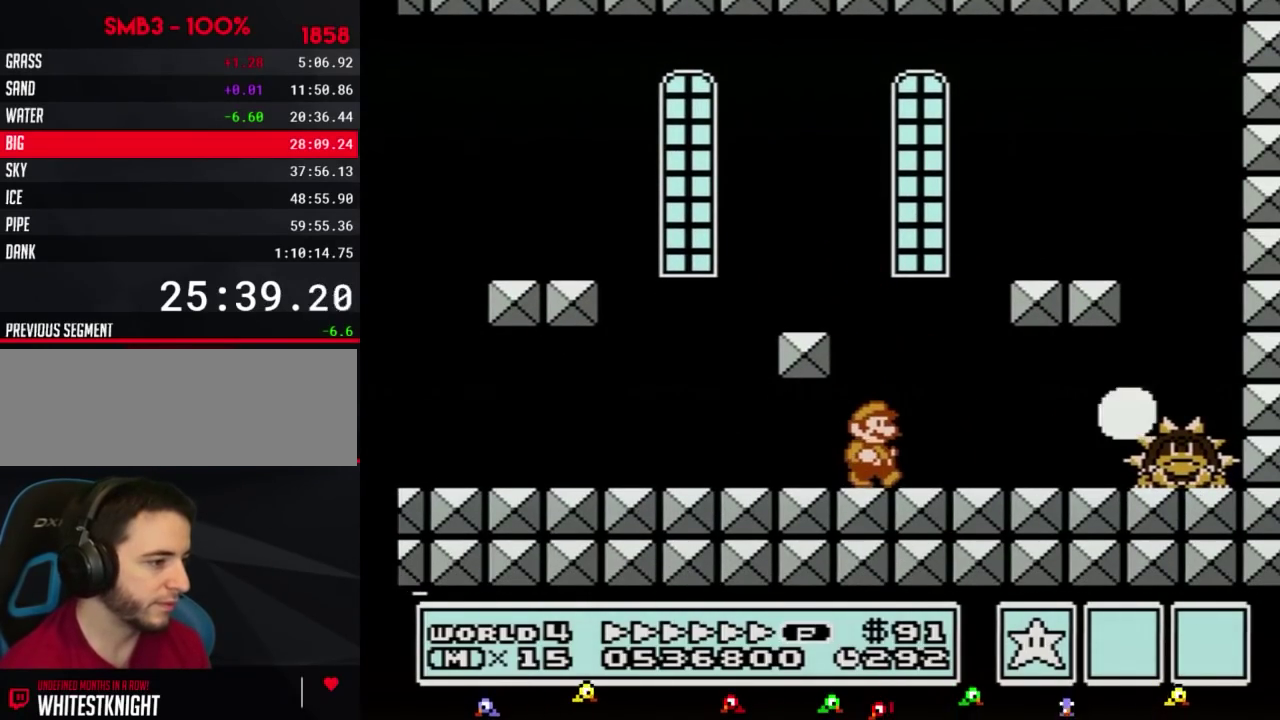
{"buttons": ["B"], "events": [[233, "B", "up"], [300, "B", "down"], [300, "DPAD_RIGHT", "up"], [367, "B", "up"], [417, "B", "down"]]}
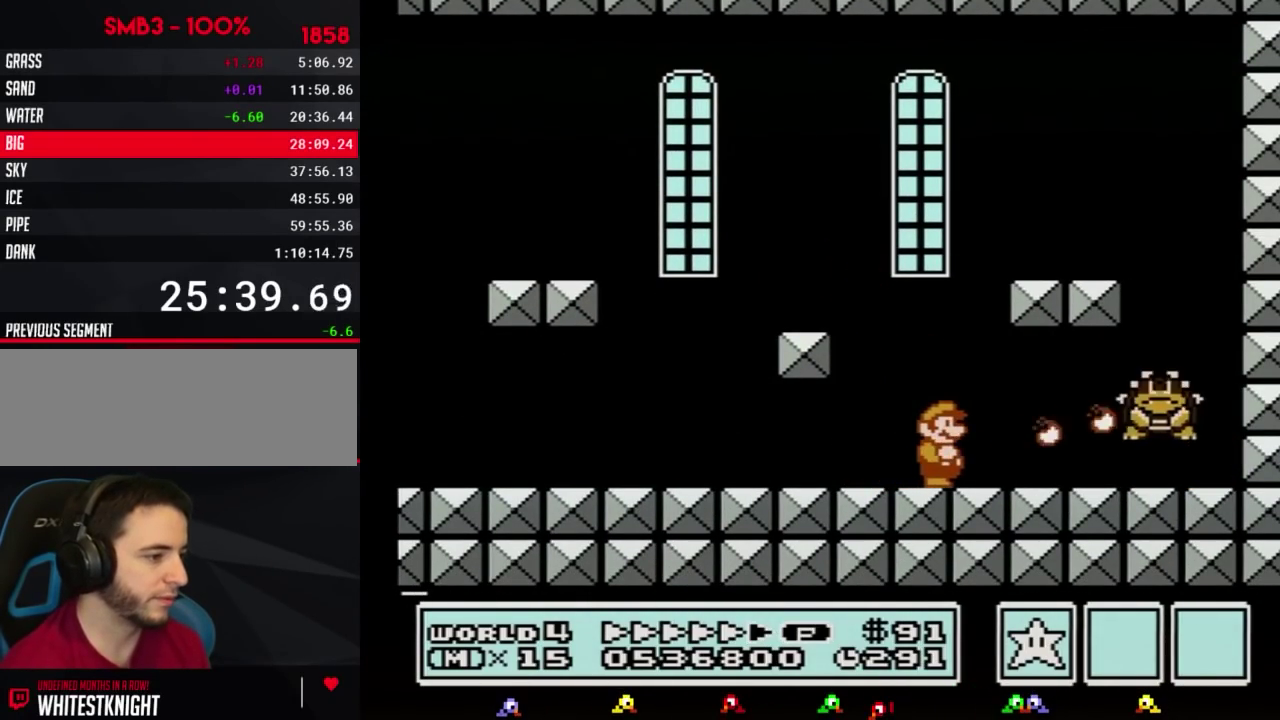
{"buttons": ["B", "DPAD_RIGHT"], "events": [[17, "B", "up"], [50, "B", "down"], [133, "B", "up"], [133, "DPAD_RIGHT", "down"], [200, "B", "down"], [267, "DPAD_RIGHT", "up"], [300, "B", "up"], [367, "B", "down"], [417, "B", "up"], [417, "DPAD_RIGHT", "down"], [483, "B", "down"]]}
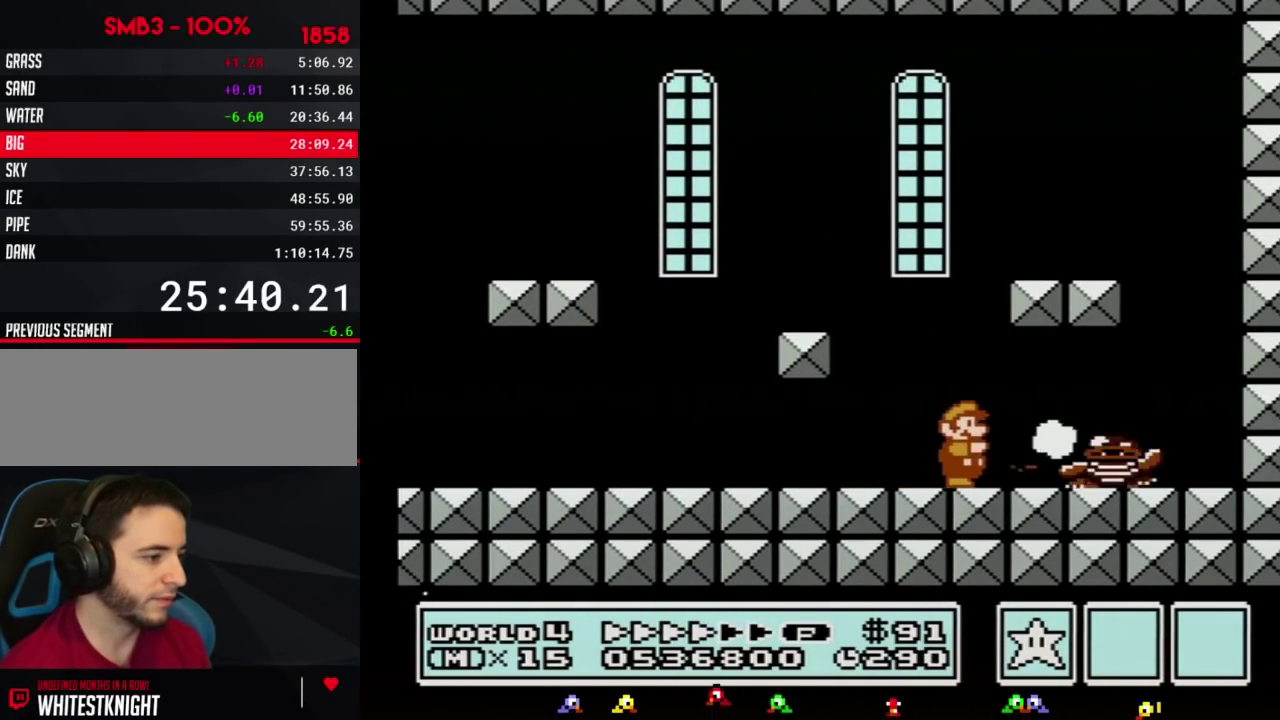
{"buttons": [], "events": [[83, "B", "up"], [133, "B", "down"], [233, "B", "up"], [483, "DPAD_RIGHT", "up"]]}
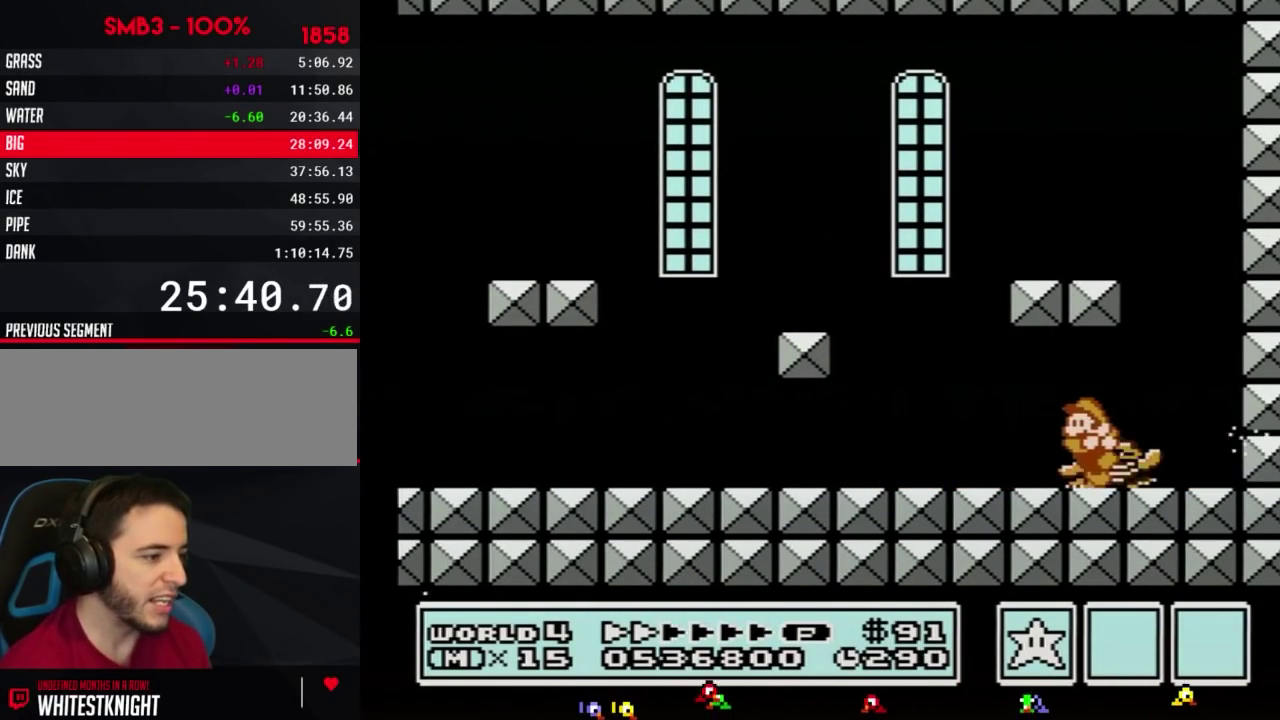
{"buttons": ["DPAD_RIGHT"], "events": [[50, "DPAD_LEFT", "down"], [233, "DPAD_LEFT", "up"], [383, "DPAD_RIGHT", "down"]]}
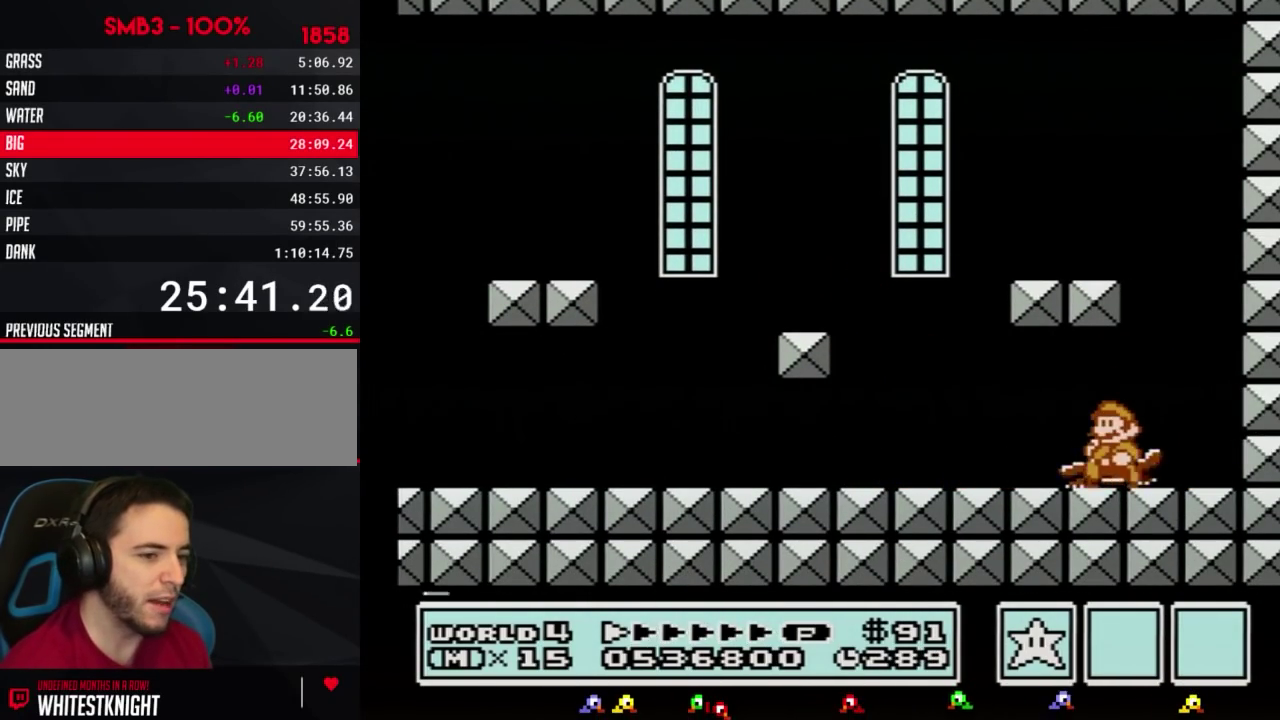
{"buttons": [], "events": [[17, "DPAD_RIGHT", "up"], [83, "DPAD_LEFT", "down"], [133, "DPAD_LEFT", "up"]]}